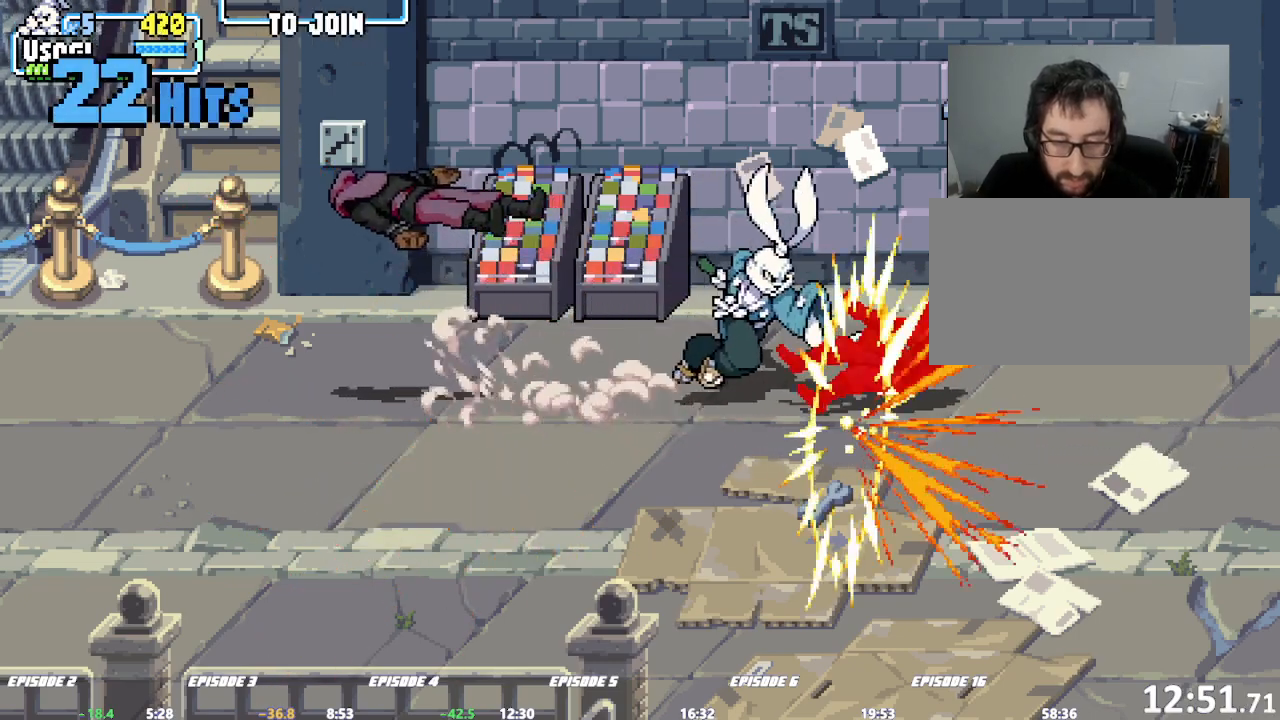
Gameplay with a controller (arcade stick); each line is a JSON object with the inputs held at the frame after it. "events" lists button and stick changes between this image and that frame as [ms after this image, input, new state], when the widget could be followed in between. Not read: CROSS DPAD_RIGHT L3 R3 SQUARE.
{"buttons": [], "left_stick": "right"}
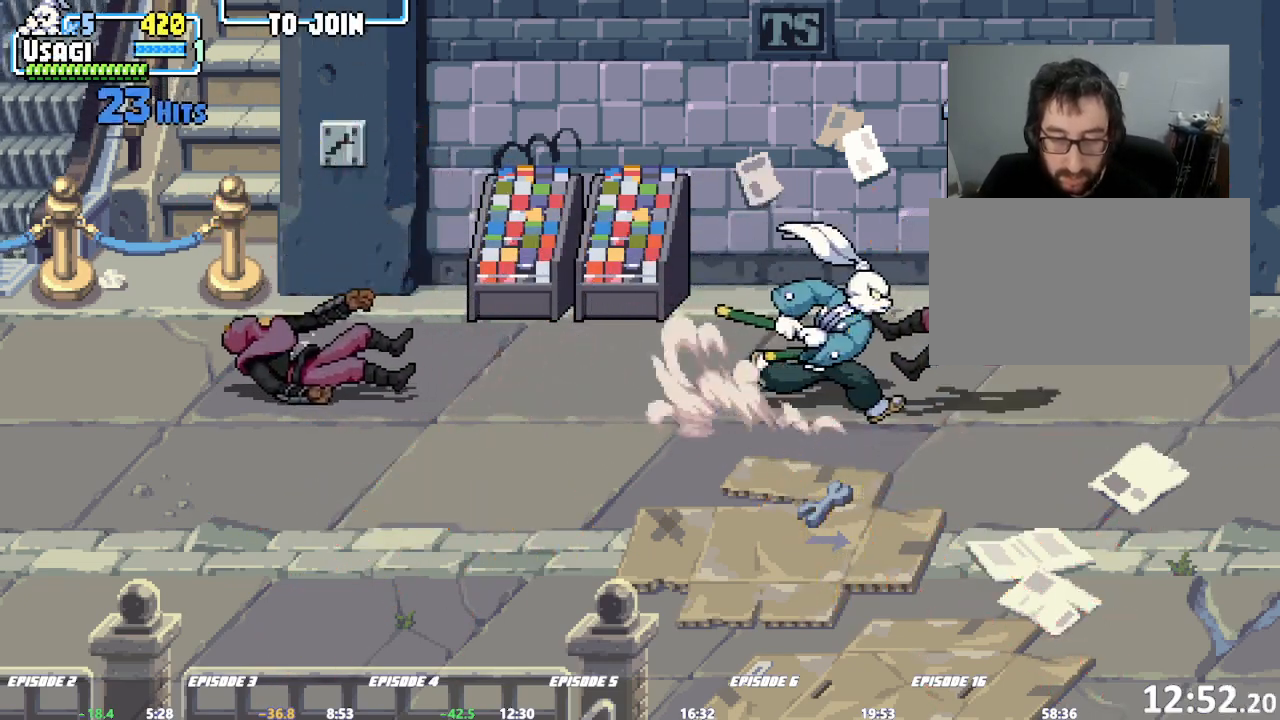
{"buttons": [], "left_stick": "center"}
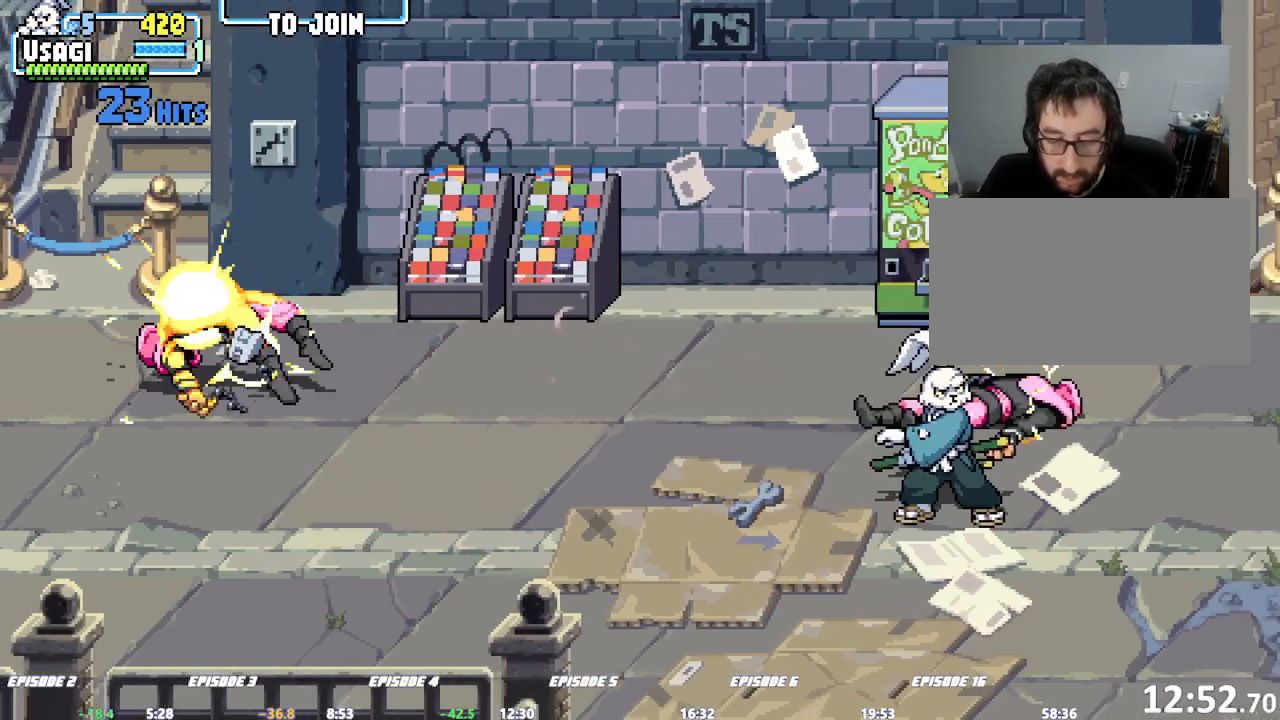
{"buttons": [], "left_stick": "center", "events": [[83, "left_stick", "right"], [250, "TRIANGLE", "down"], [283, "left_stick", "center"], [350, "TRIANGLE", "up"]]}
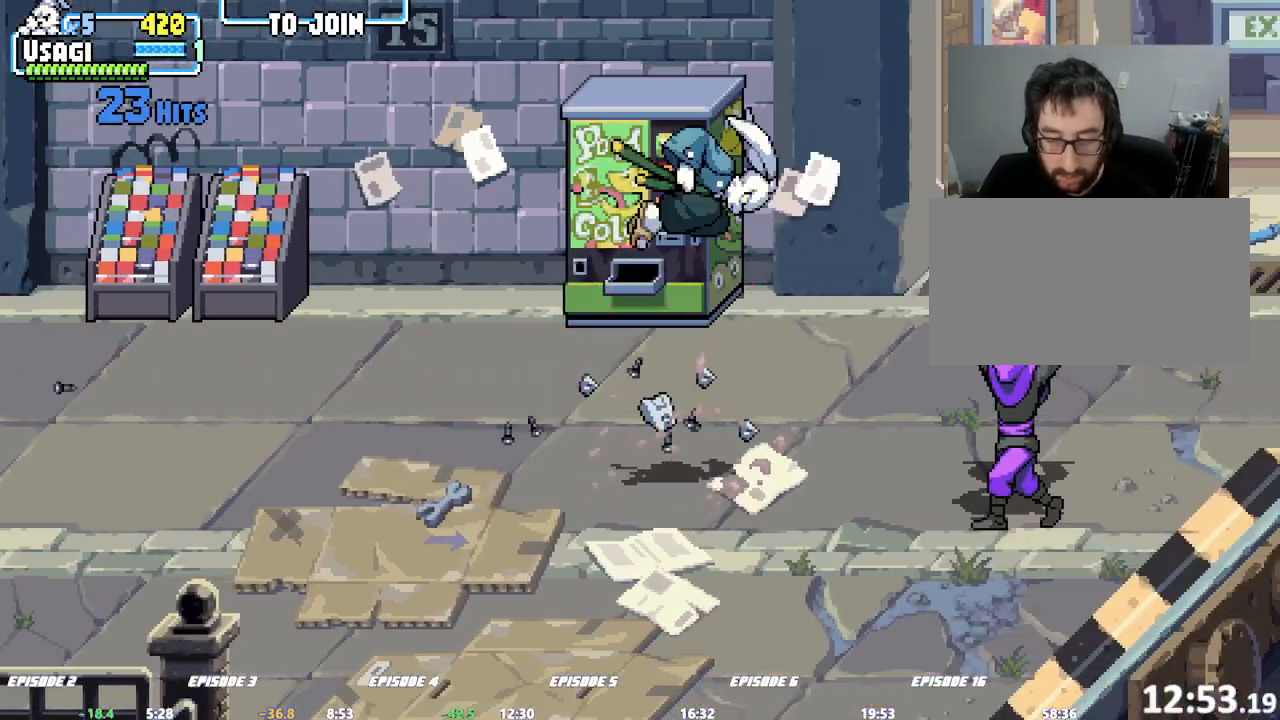
{"buttons": [], "left_stick": "center"}
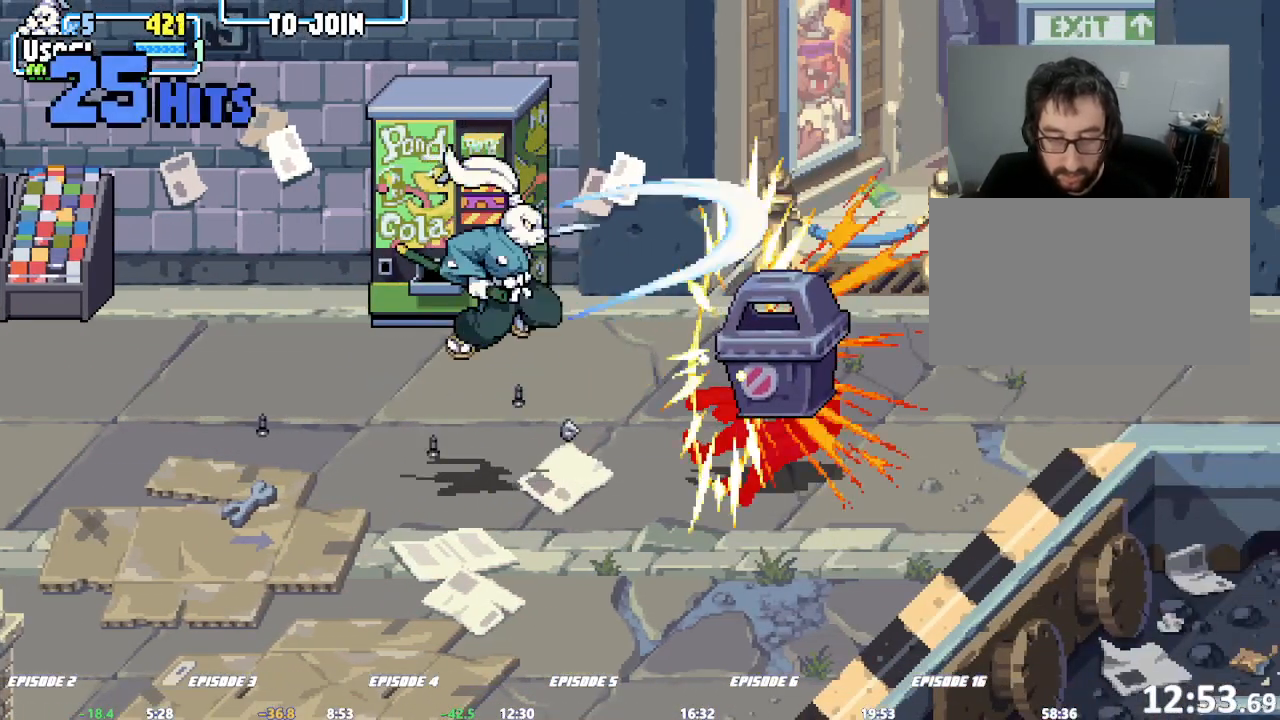
{"buttons": [], "left_stick": "right", "events": [[283, "left_stick", "right"], [333, "left_stick", "center"], [400, "left_stick", "right"]]}
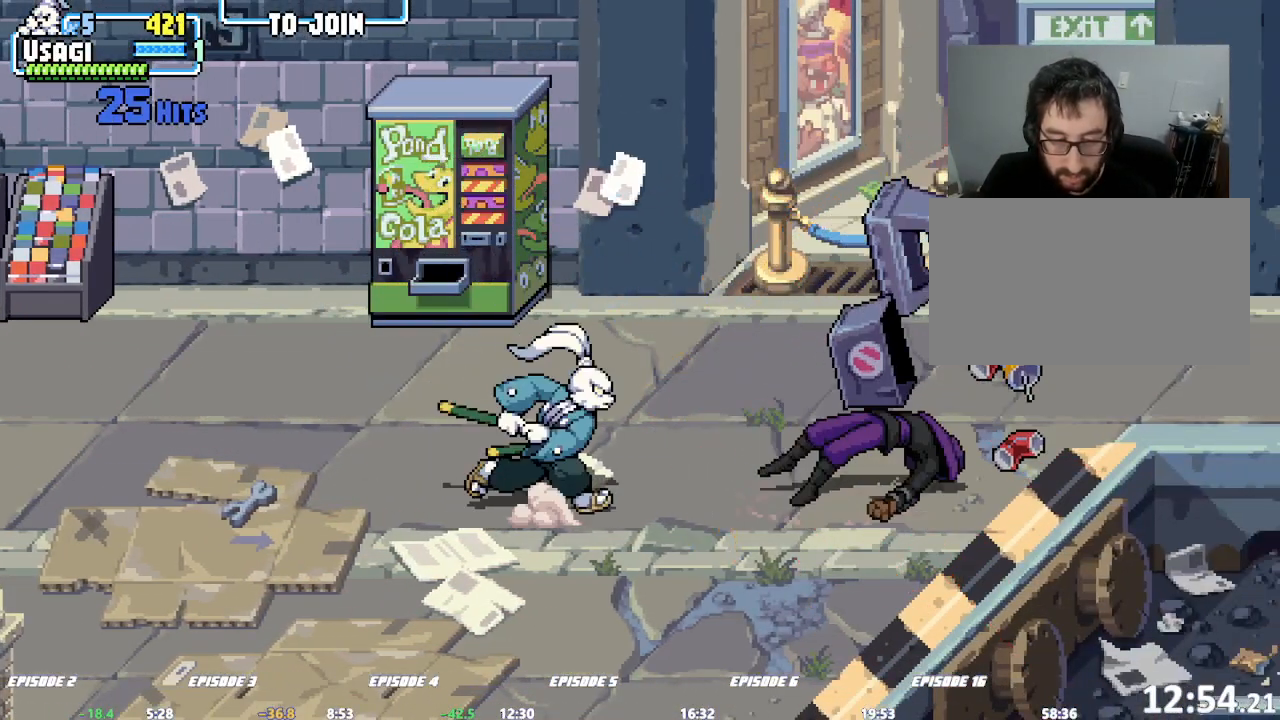
{"buttons": [], "left_stick": "up"}
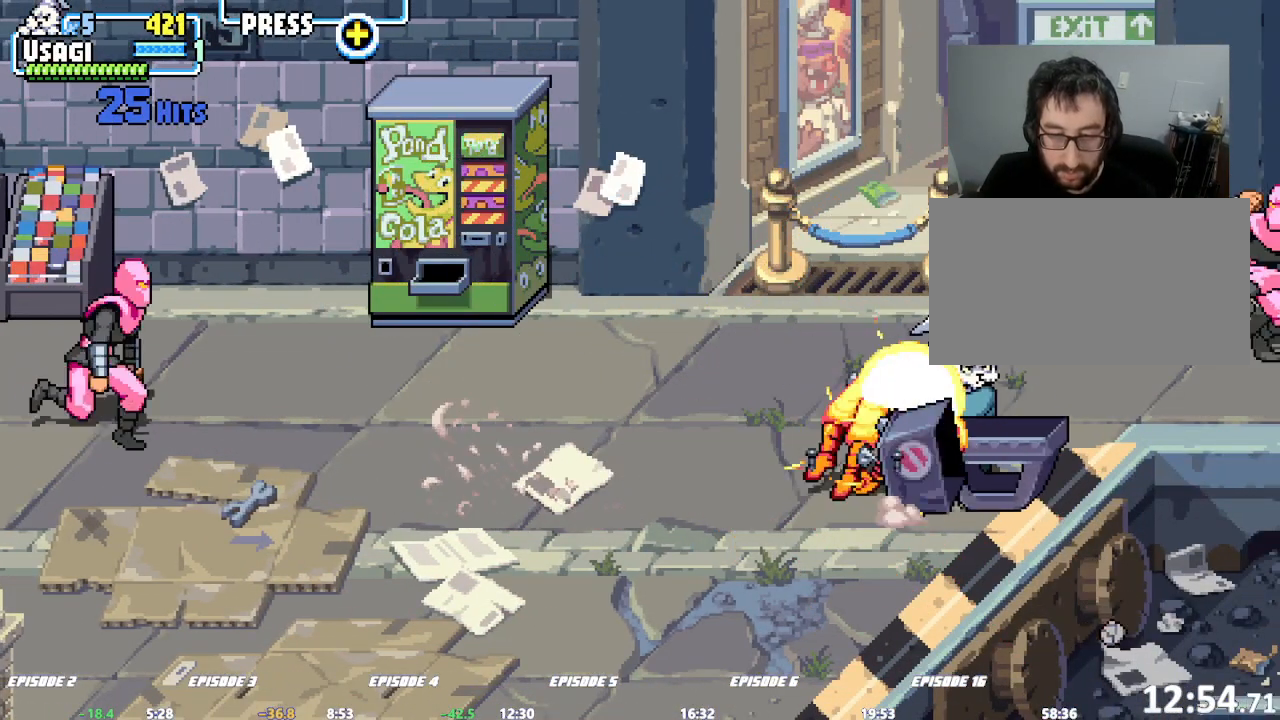
{"buttons": [], "left_stick": "center", "events": [[133, "left_stick", "center"], [383, "L1", "down"], [433, "L1", "up"]]}
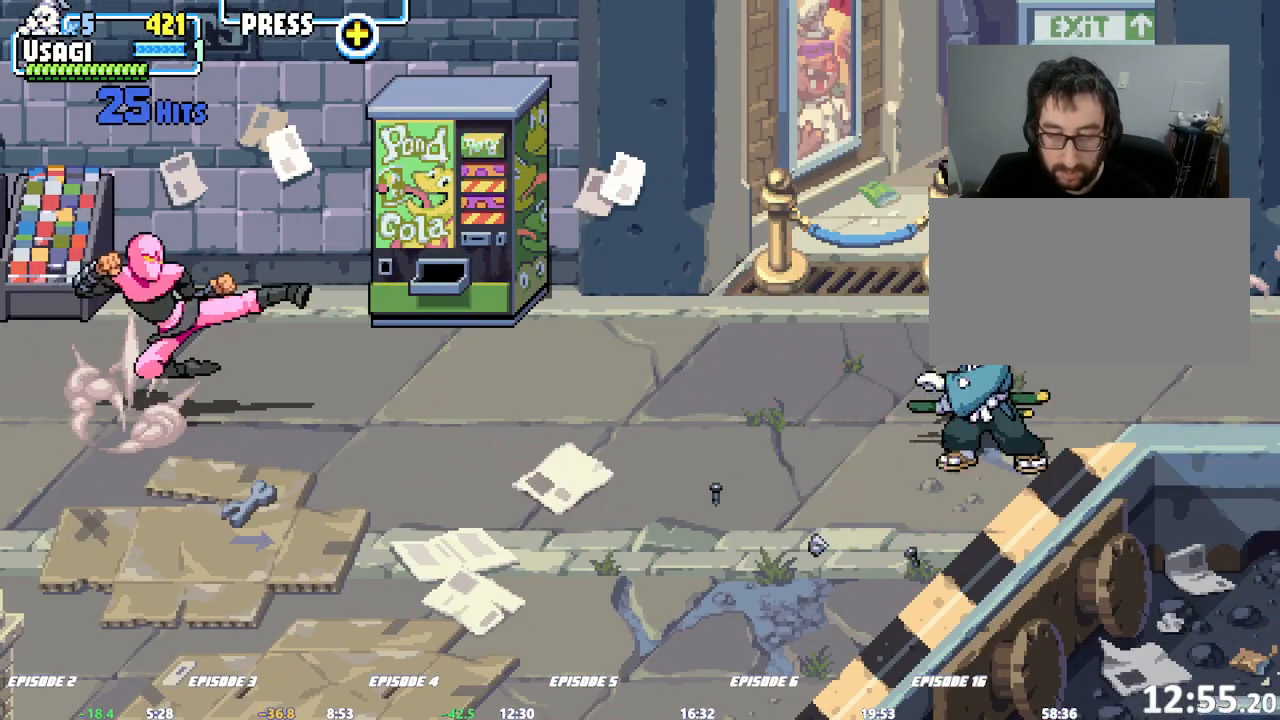
{"buttons": [], "left_stick": "left"}
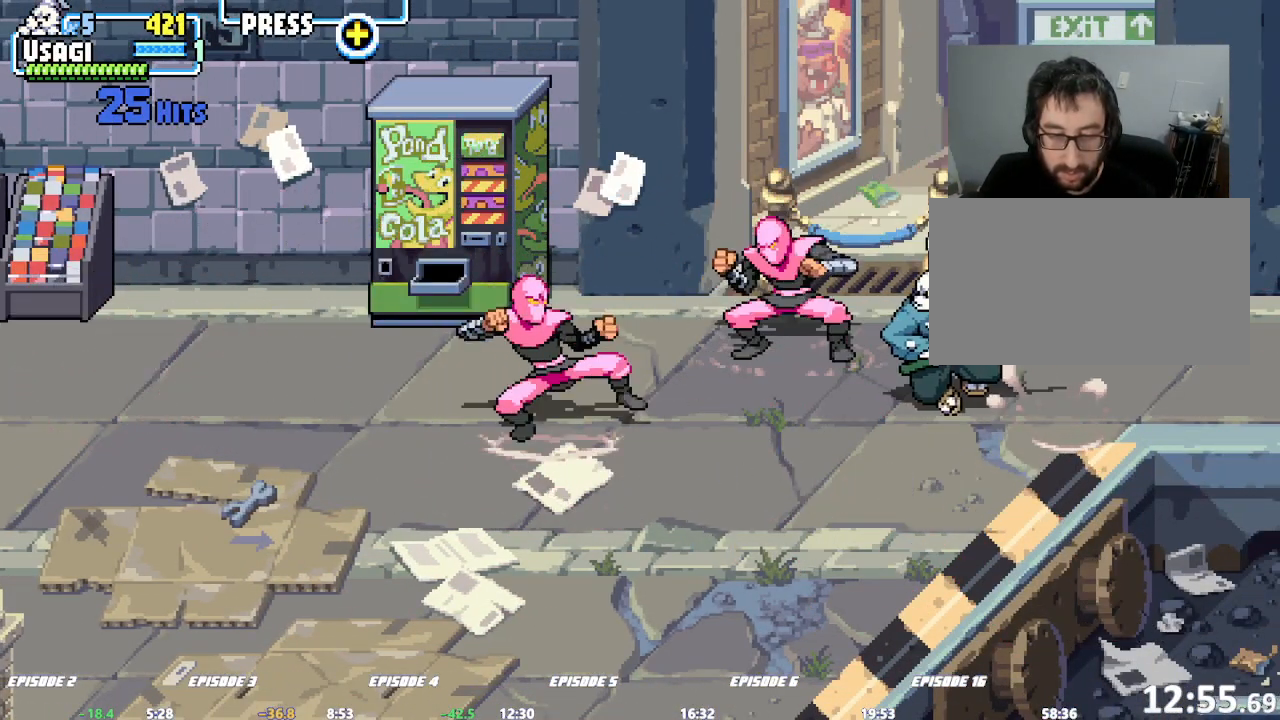
{"buttons": [], "left_stick": "center", "events": [[250, "left_stick", "center"]]}
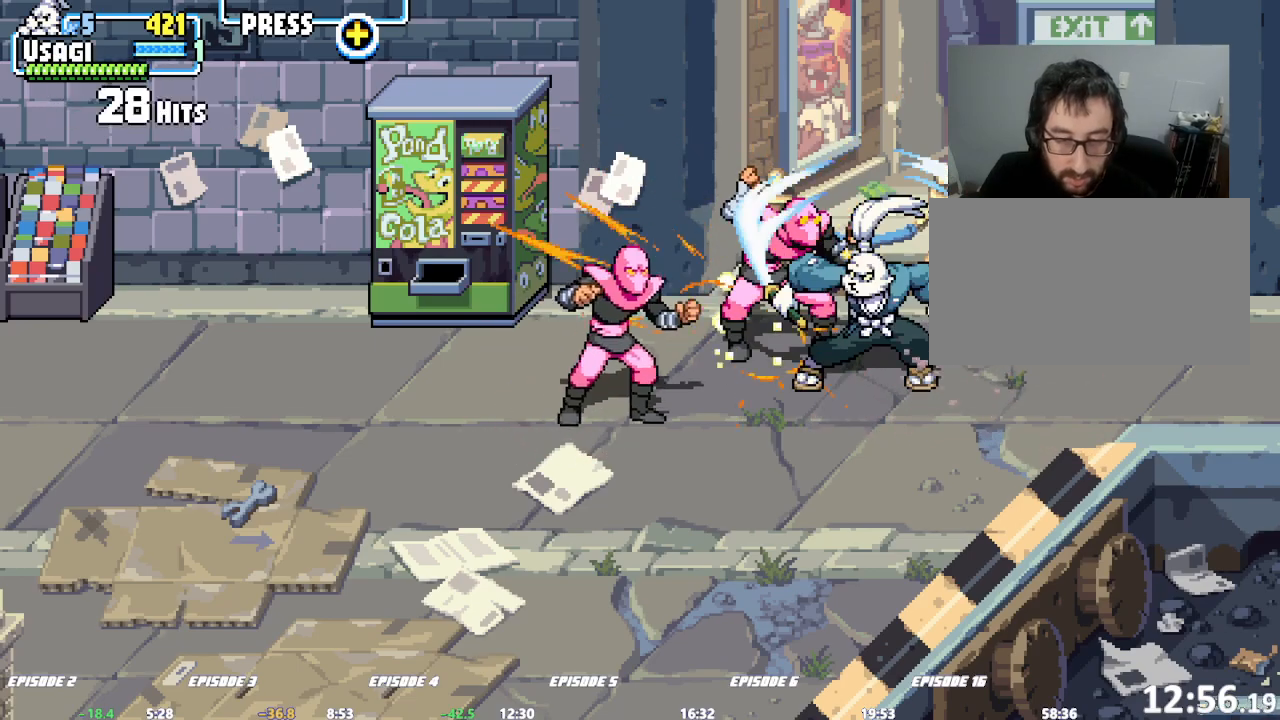
{"buttons": [], "left_stick": "center", "events": [[33, "left_stick", "left"], [83, "left_stick", "center"], [133, "left_stick", "left"], [233, "left_stick", "center"]]}